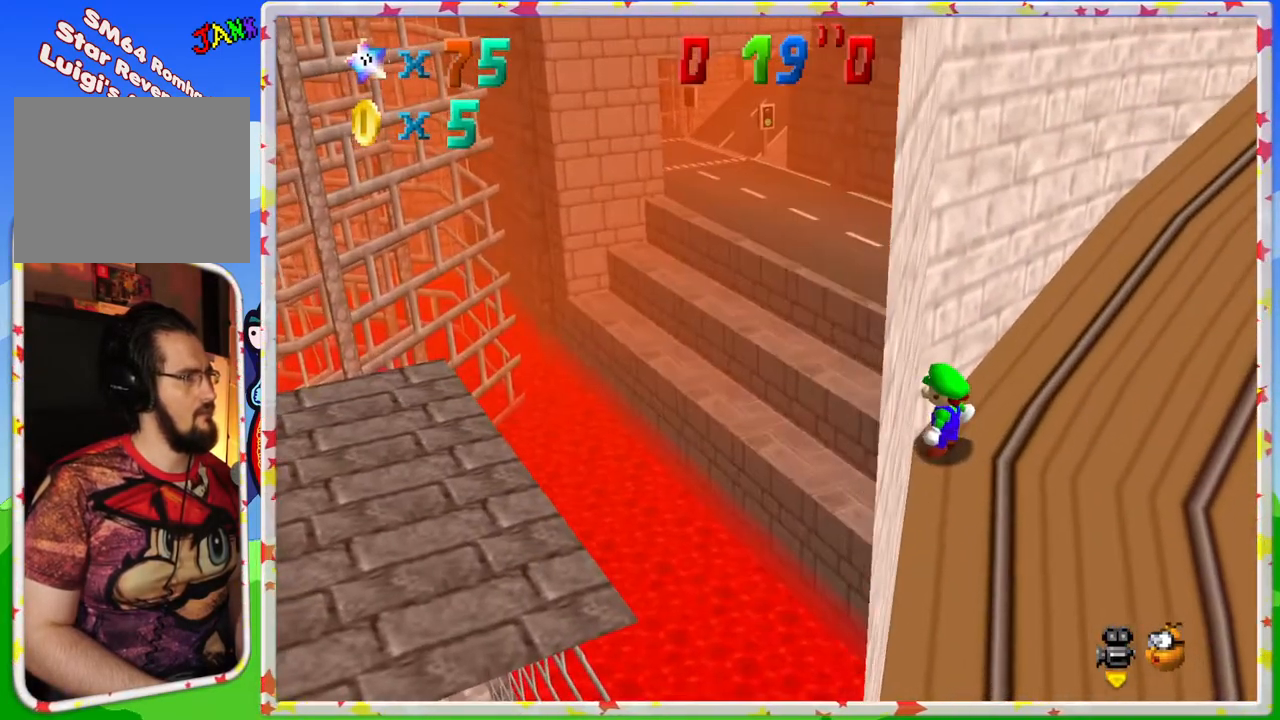
Gameplay with a controller (Nintendo layout); each line is a JSON object with the inputs held at the frame after it. "events" lists button and stick changes between this image and that frame as [ms after this image, input, new state], when the widget could be followed in between. Not read: L3 R3.
{"buttons": [], "left_stick": "up", "events": [[83, "C_LEFT", "down"], [233, "C_LEFT", "up"], [250, "left_stick", "up"]]}
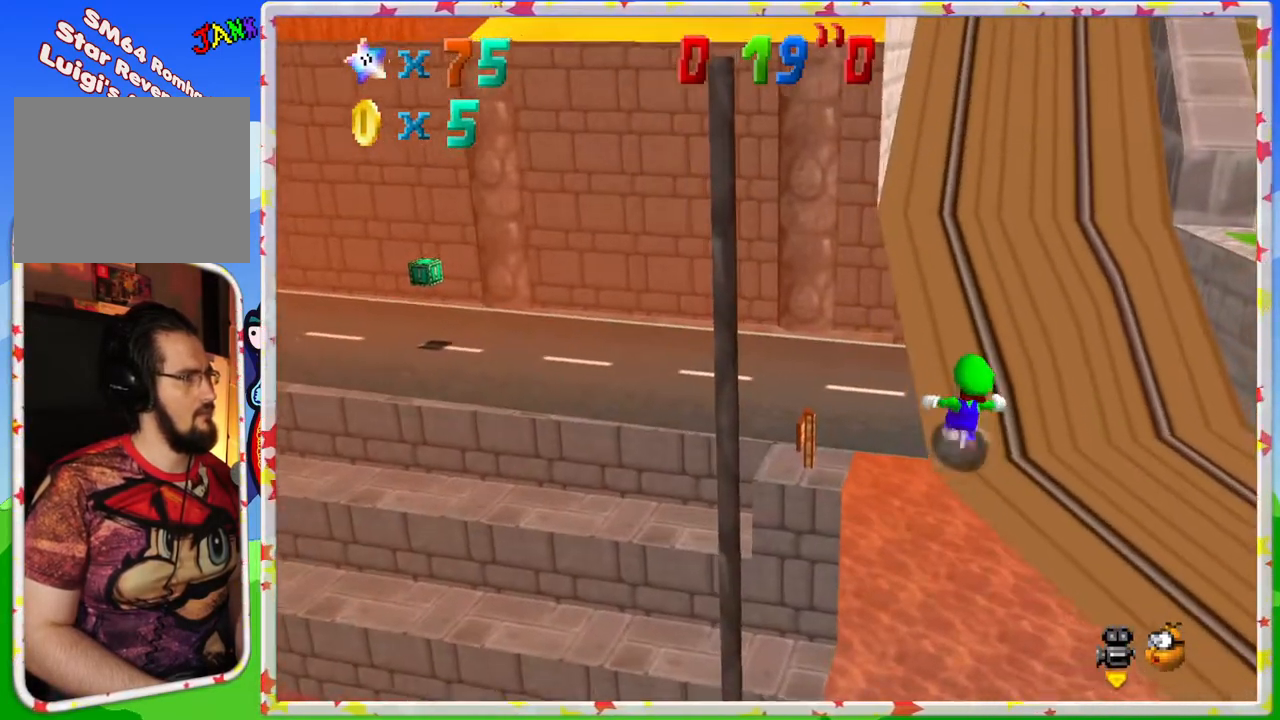
{"buttons": [], "left_stick": "up", "events": []}
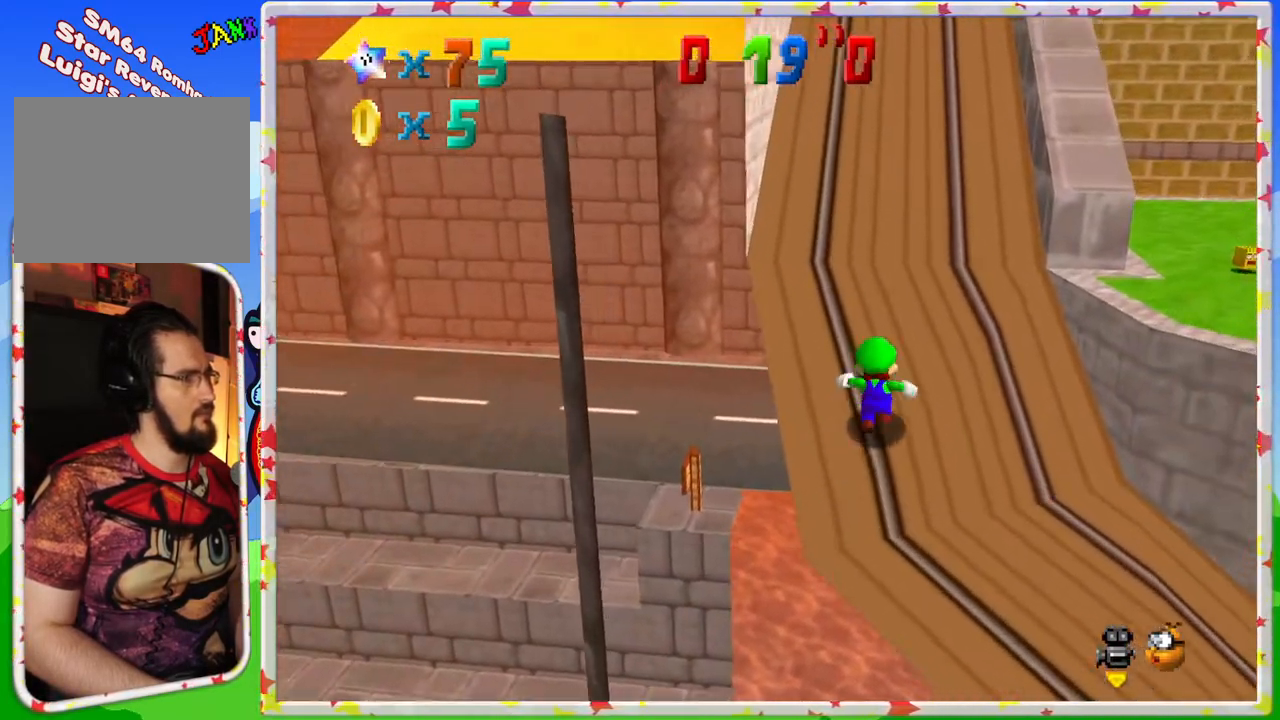
{"buttons": [], "left_stick": "down-right", "events": [[367, "left_stick", "right"], [483, "left_stick", "down-right"]]}
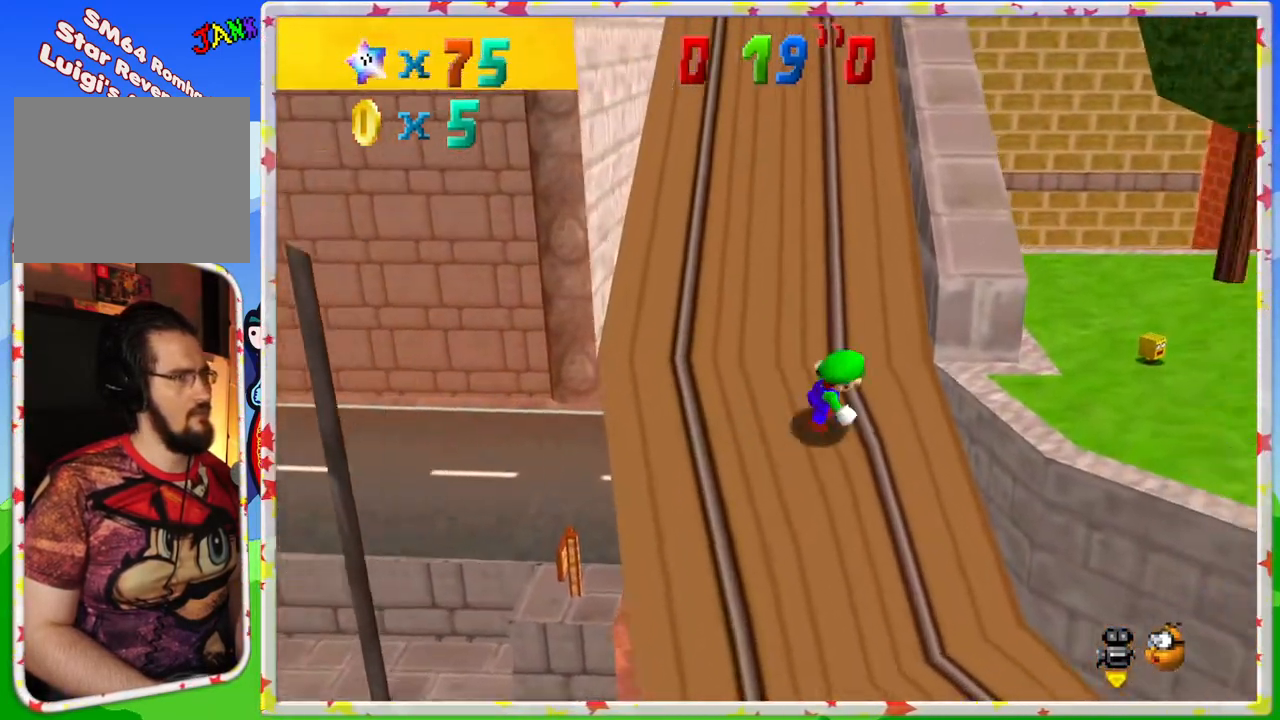
{"buttons": [], "left_stick": "down-right", "events": [[67, "A", "down"], [217, "A", "up"], [383, "C_RIGHT", "down"], [500, "C_RIGHT", "up"]]}
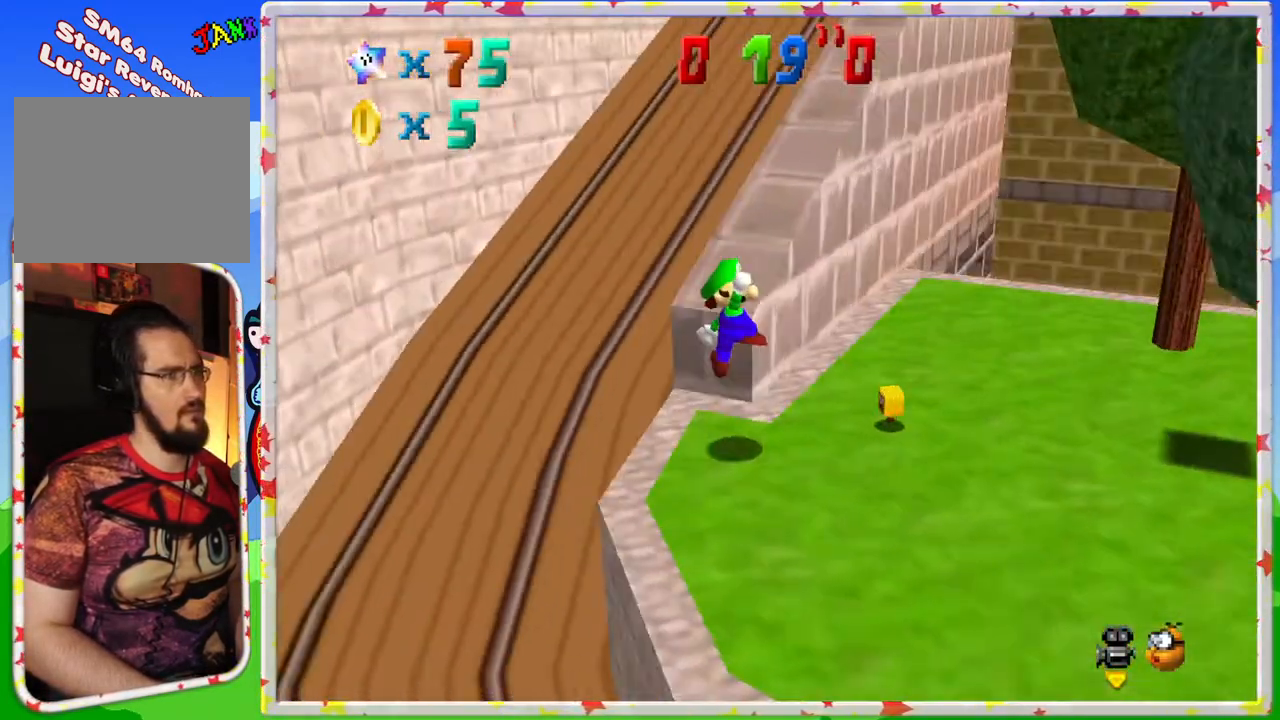
{"buttons": [], "left_stick": "down-right", "events": []}
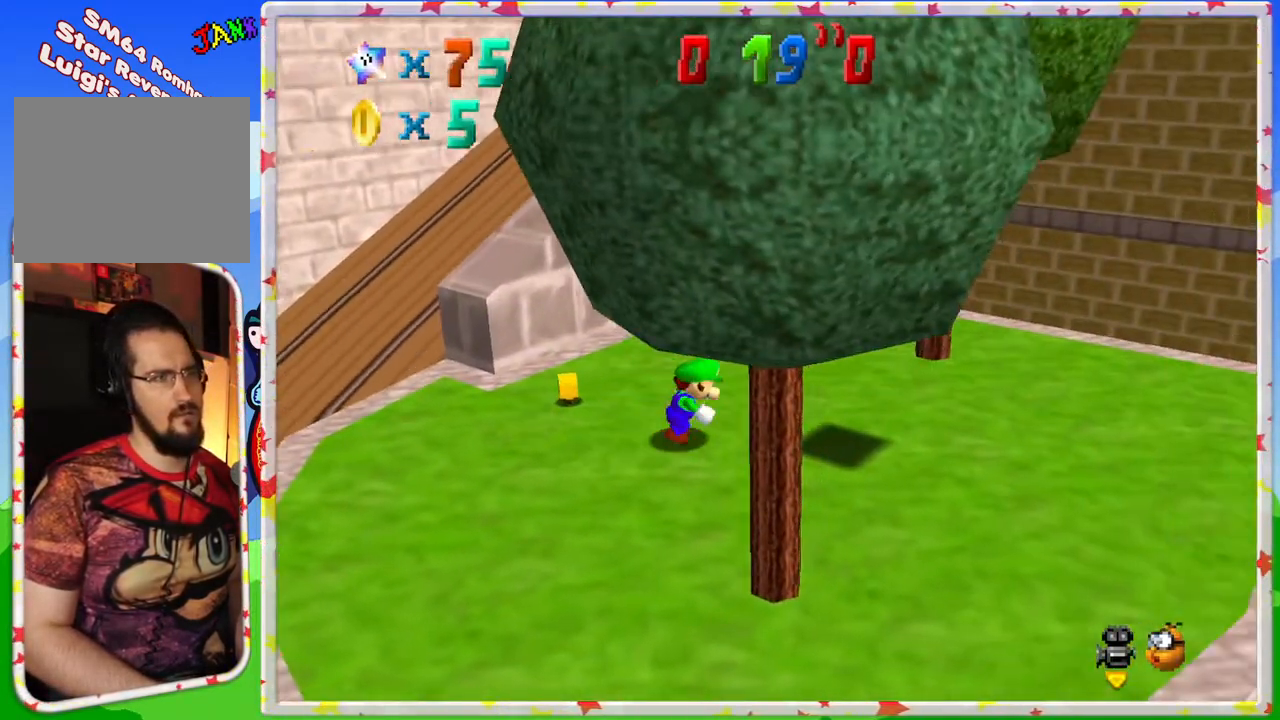
{"buttons": [], "left_stick": "down-right", "events": [[283, "C_RIGHT", "down"], [400, "C_RIGHT", "up"]]}
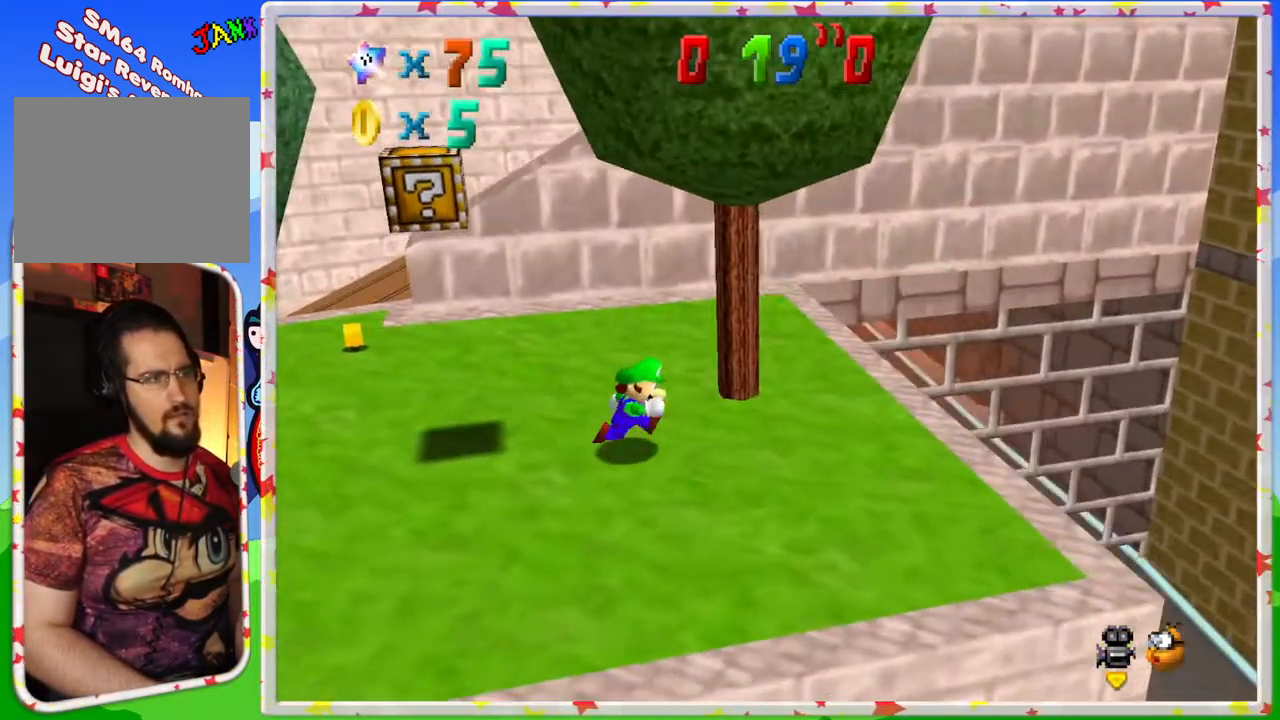
{"buttons": [], "left_stick": "center", "events": [[400, "C_RIGHT", "down"], [450, "left_stick", "center"], [500, "C_RIGHT", "up"]]}
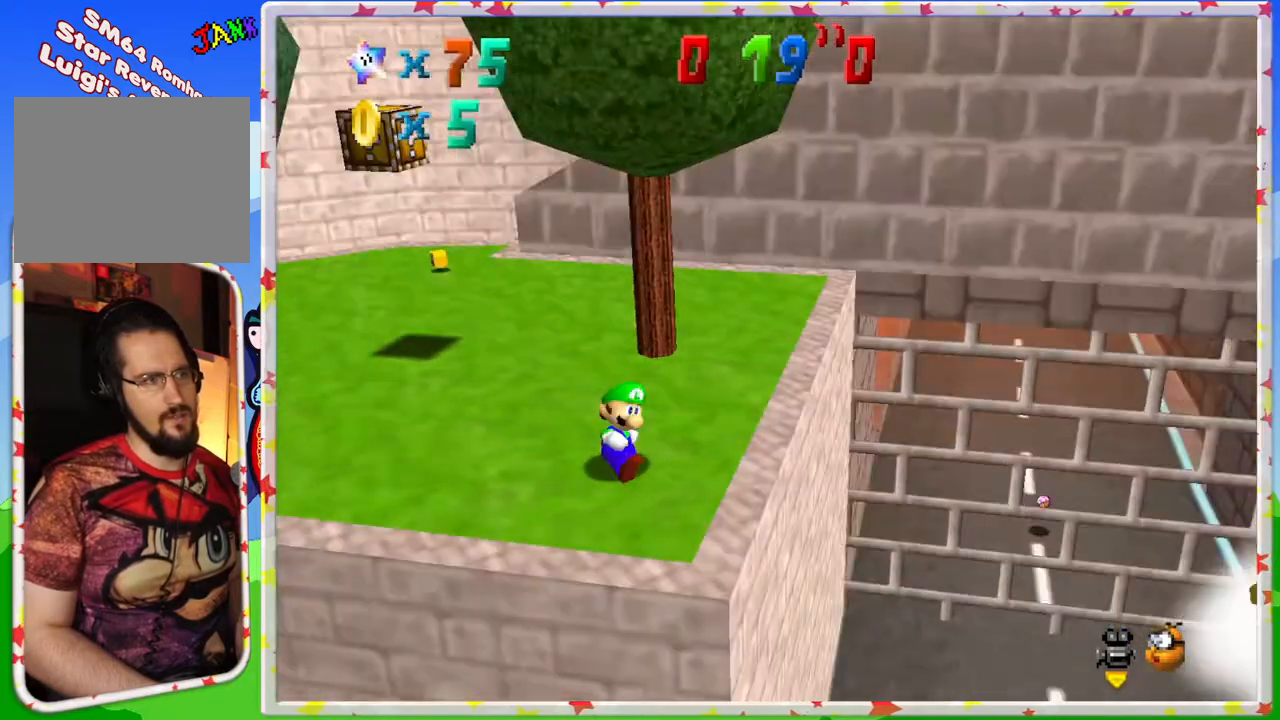
{"buttons": [], "left_stick": "left", "events": [[433, "left_stick", "left"]]}
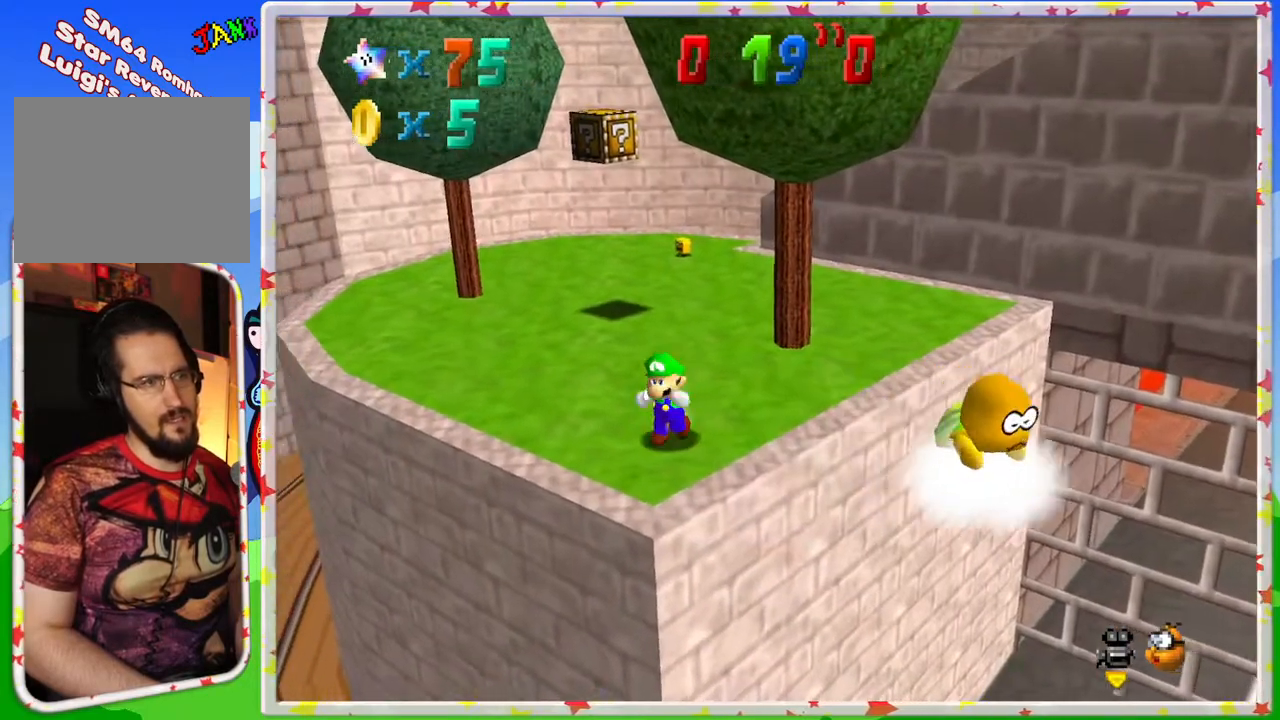
{"buttons": [], "left_stick": "up-left", "events": [[117, "left_stick", "up-left"], [267, "C_LEFT", "down"], [417, "C_LEFT", "up"]]}
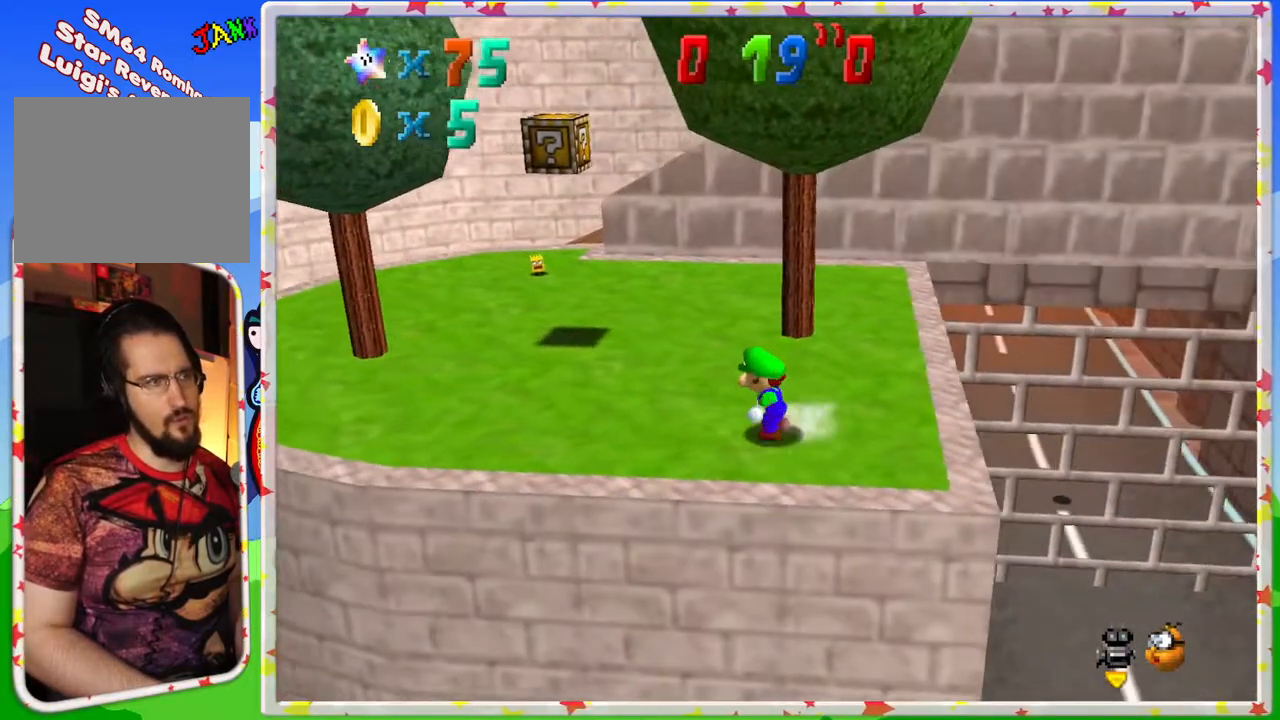
{"buttons": [], "left_stick": "up-left", "events": [[283, "C_LEFT", "down"], [400, "C_LEFT", "up"]]}
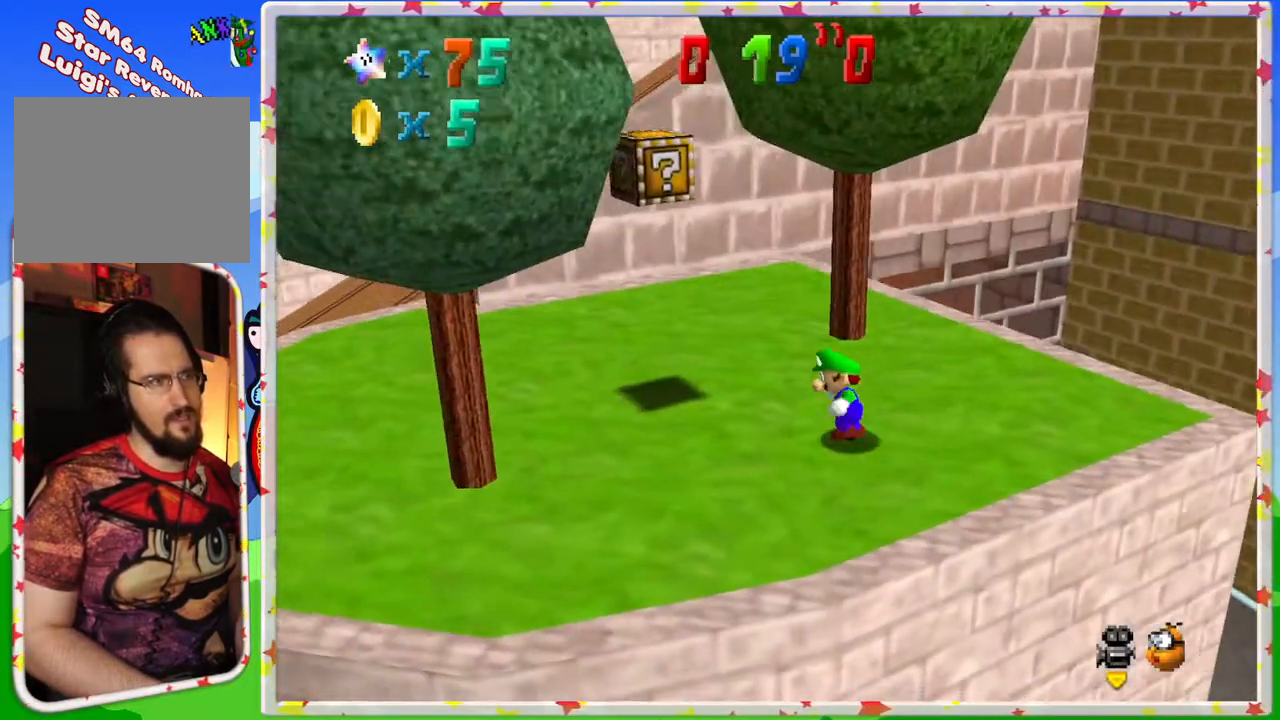
{"buttons": [], "left_stick": "up-left", "events": [[233, "C_LEFT", "down"], [350, "C_LEFT", "up"]]}
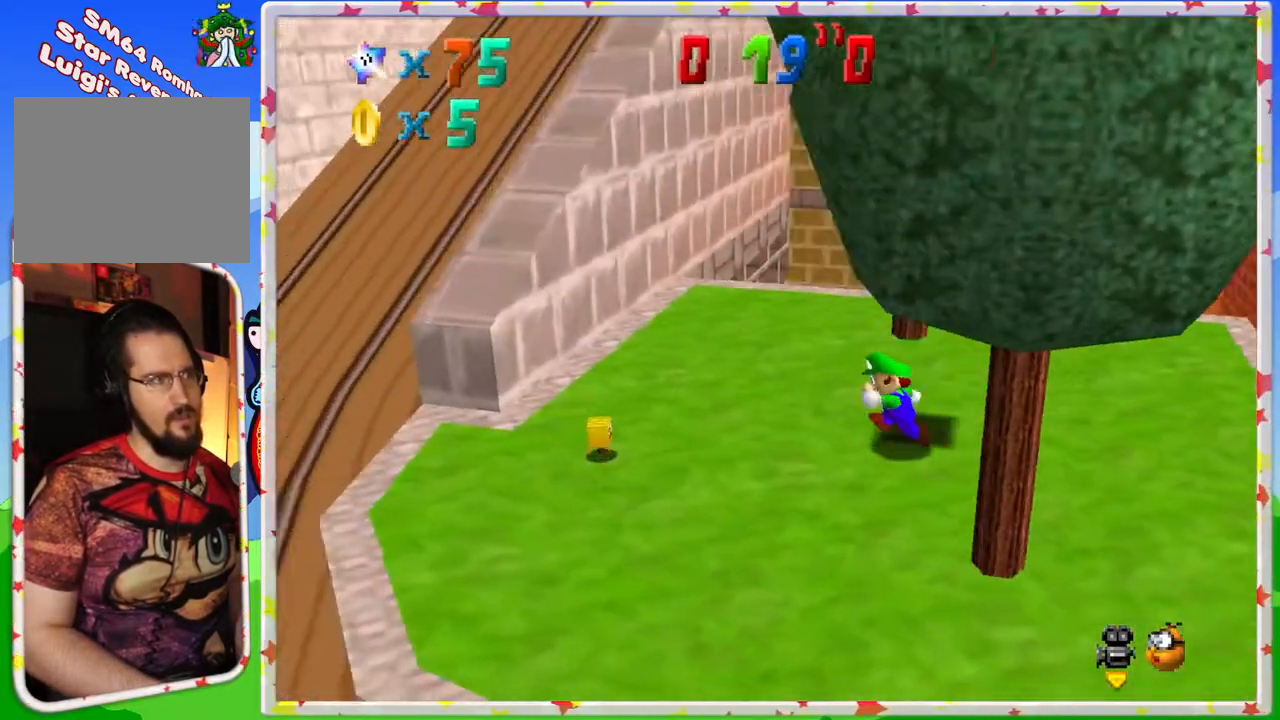
{"buttons": ["A"], "left_stick": "up-left", "events": [[350, "A", "down"]]}
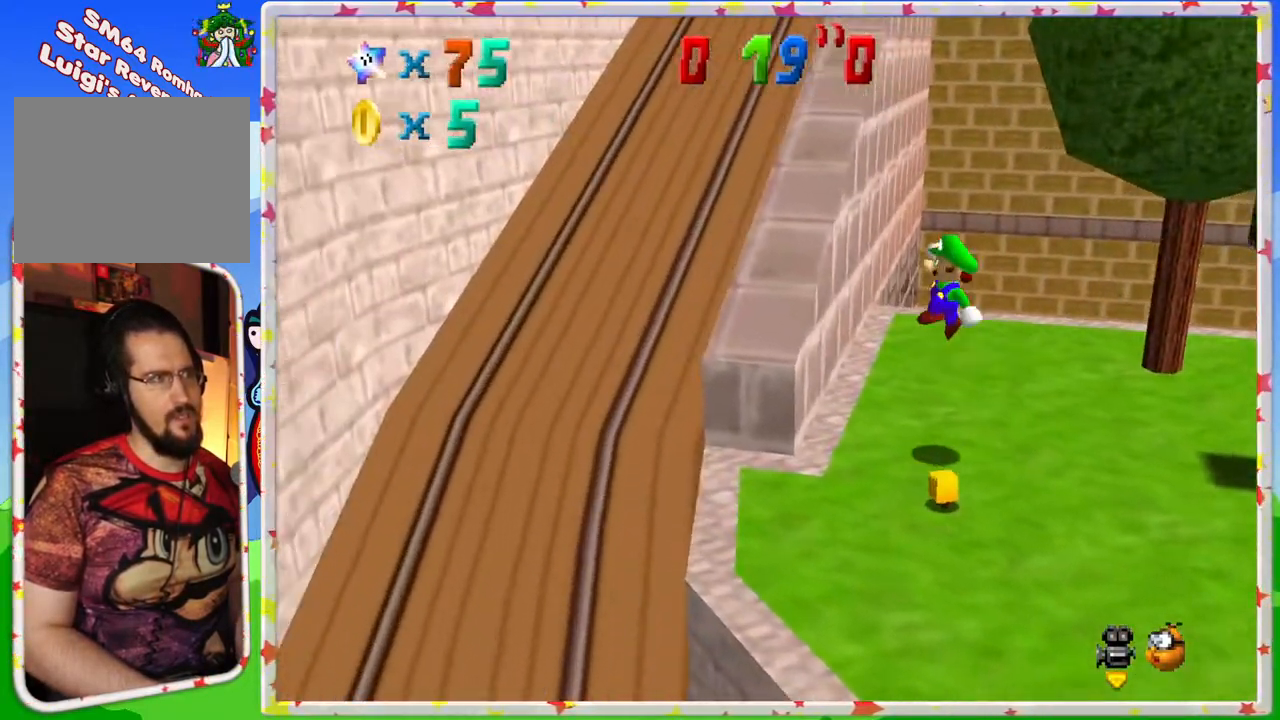
{"buttons": [], "left_stick": "up-left", "events": [[133, "A", "up"]]}
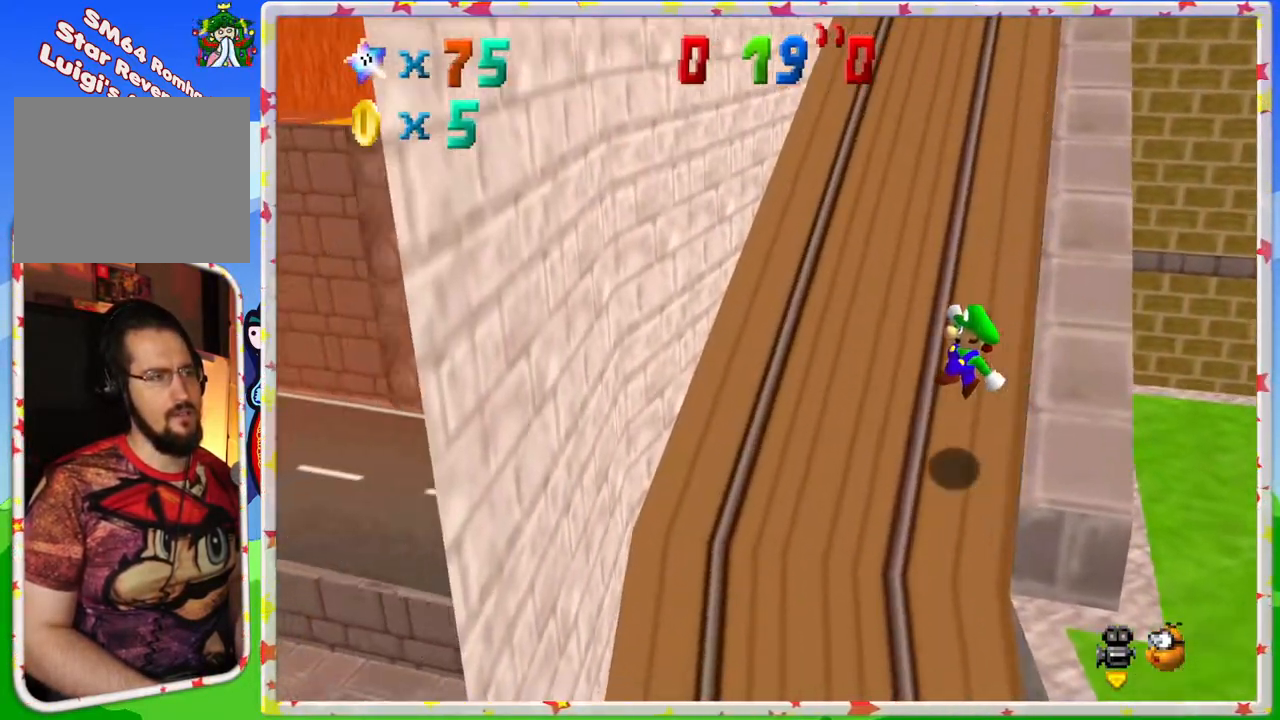
{"buttons": [], "left_stick": "up", "events": [[83, "left_stick", "up"]]}
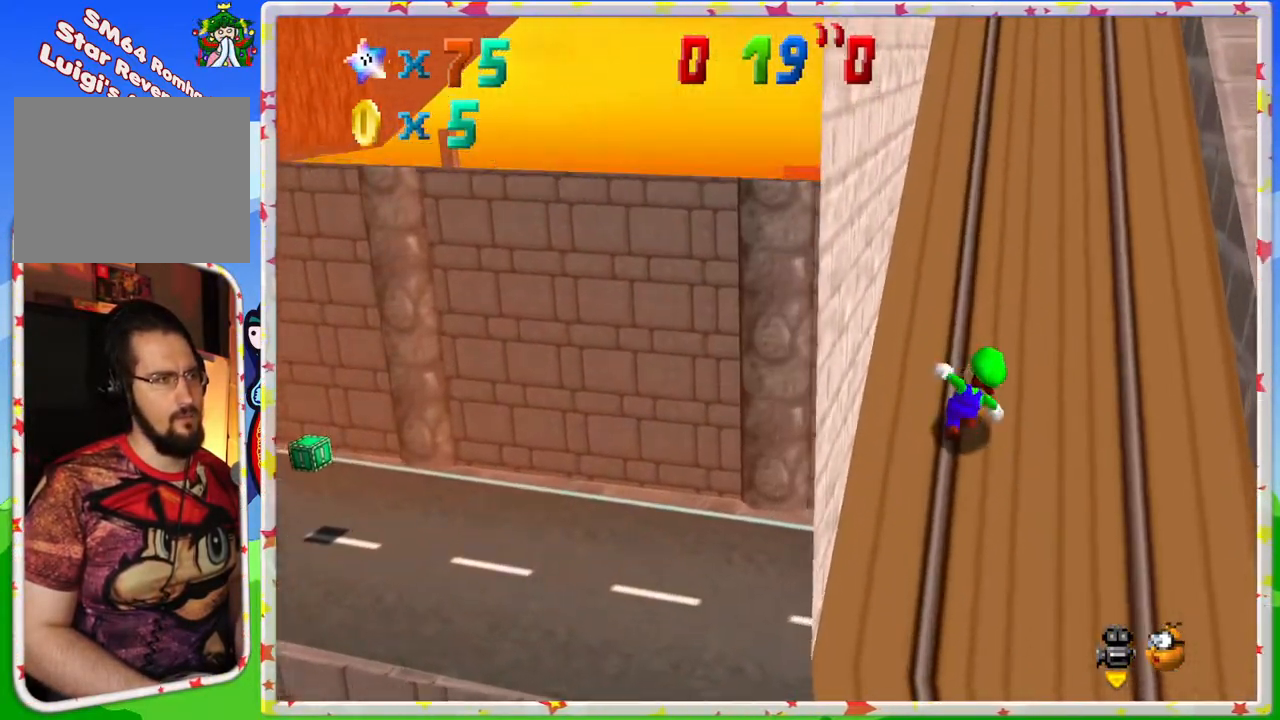
{"buttons": ["Z"], "left_stick": "up", "events": [[50, "Z", "down"], [117, "A", "down"], [350, "A", "up"]]}
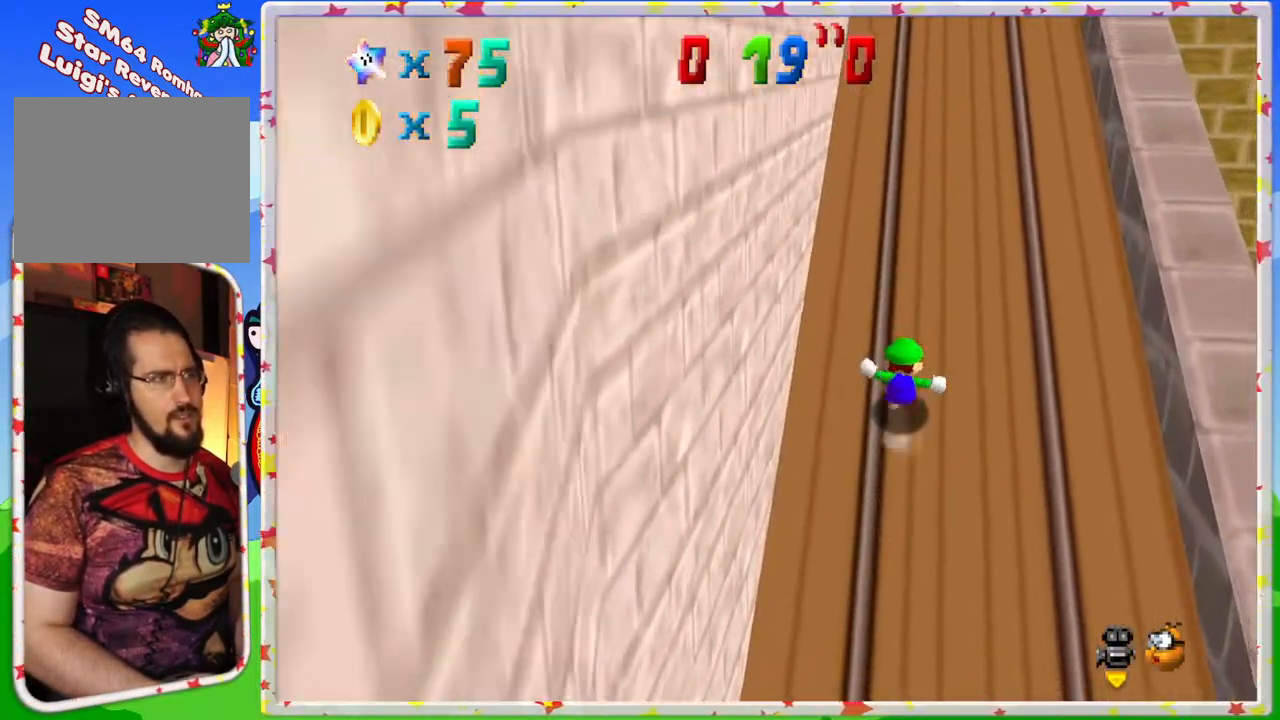
{"buttons": ["A", "Z"], "left_stick": "up", "events": [[50, "A", "down"], [283, "A", "up"], [433, "A", "down"]]}
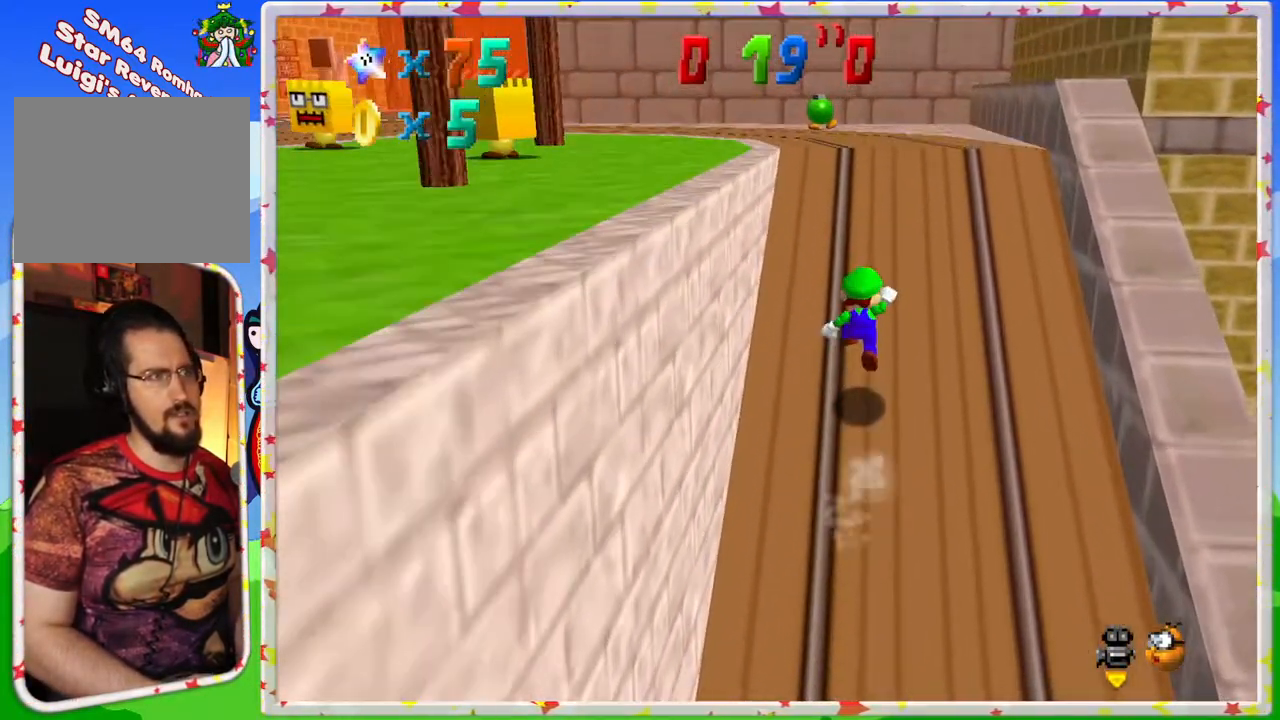
{"buttons": [], "left_stick": "up", "events": [[117, "A", "up"], [200, "Z", "up"], [333, "C_RIGHT", "down"], [483, "C_RIGHT", "up"]]}
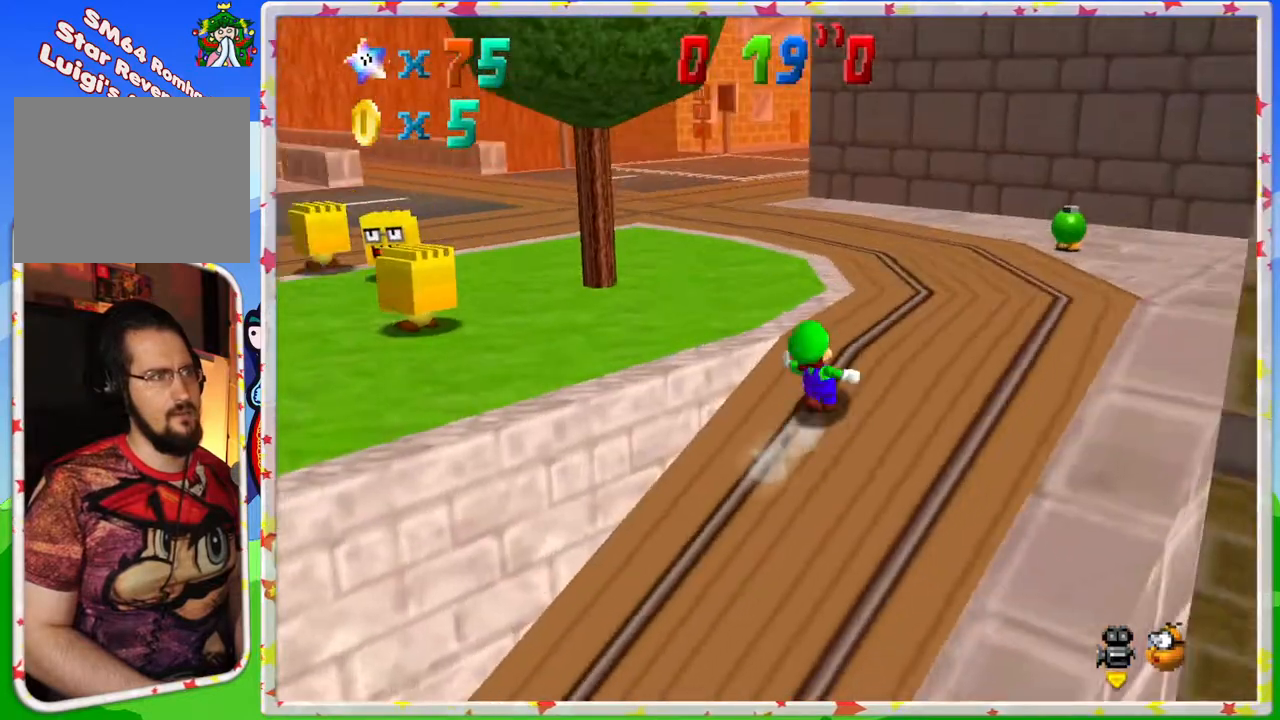
{"buttons": [], "left_stick": "up", "events": [[283, "C_RIGHT", "down"], [367, "C_RIGHT", "up"]]}
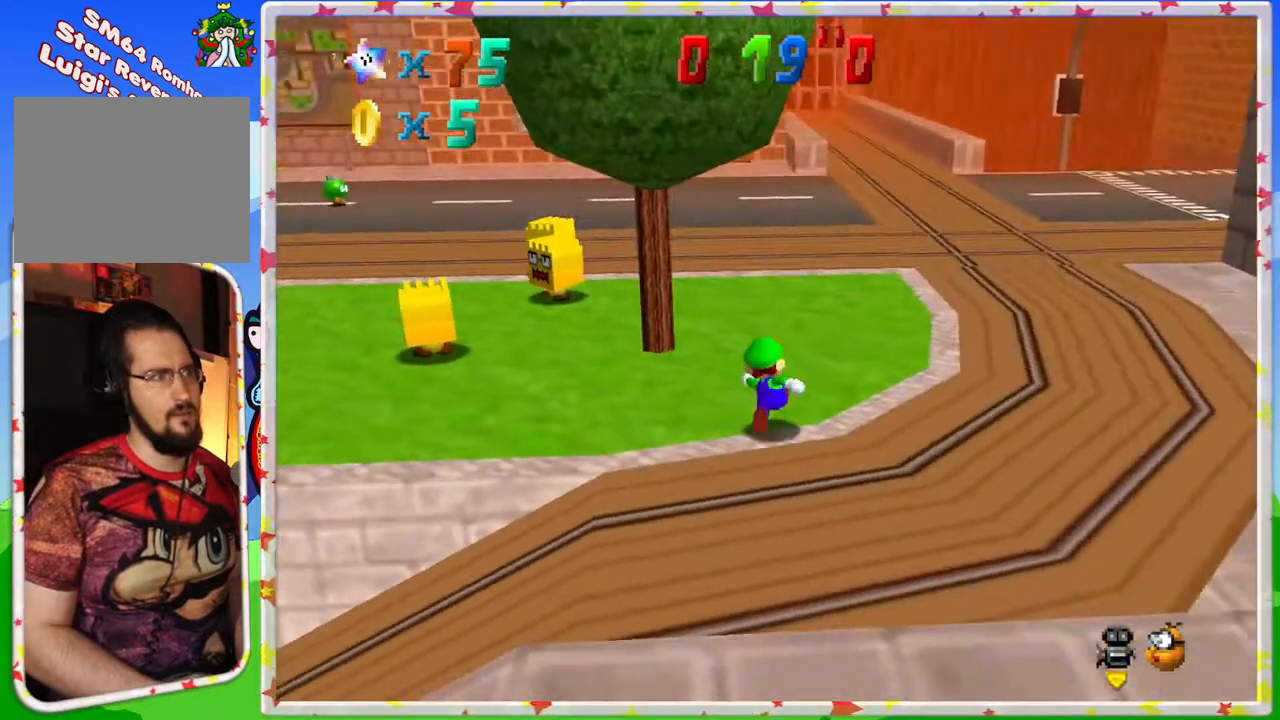
{"buttons": [], "left_stick": "right", "events": [[33, "Z", "down"], [67, "A", "down"], [100, "left_stick", "up-right"], [200, "A", "up"], [283, "Z", "up"], [283, "left_stick", "right"]]}
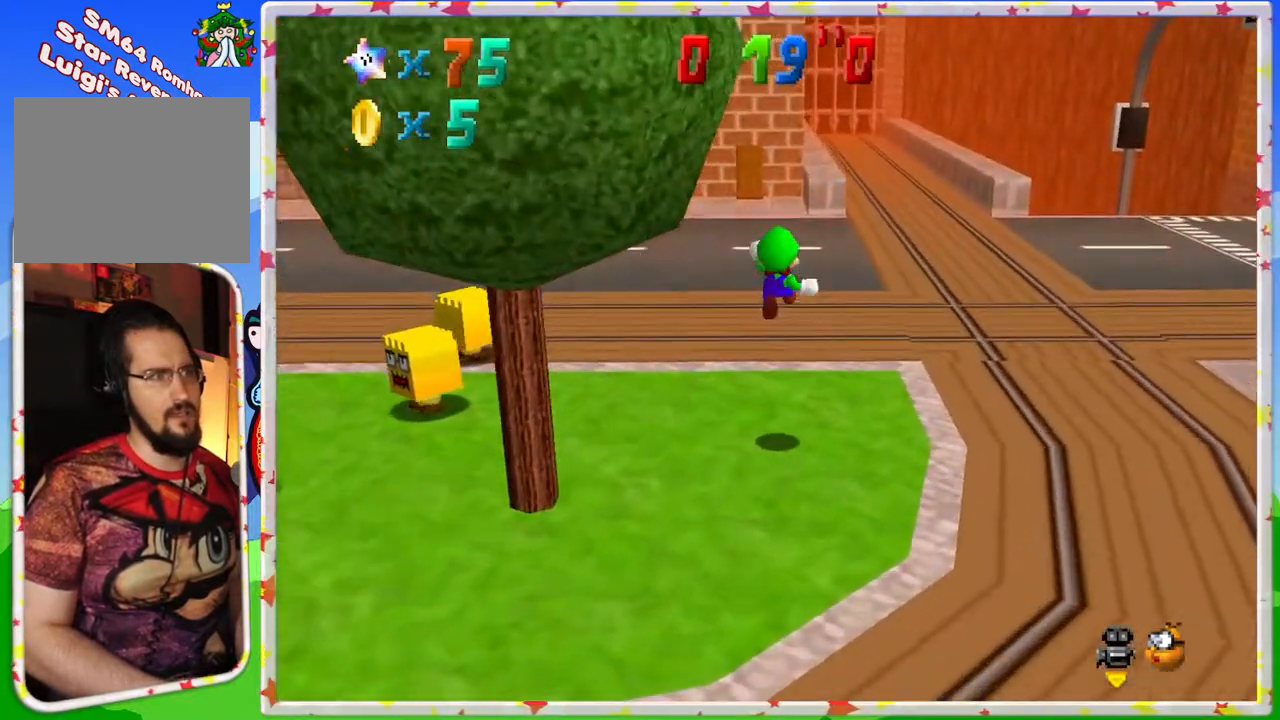
{"buttons": [], "left_stick": "right", "events": [[150, "C_RIGHT", "down"], [183, "left_stick", "up"], [233, "C_RIGHT", "up"], [333, "C_RIGHT", "down"], [417, "left_stick", "right"], [433, "C_RIGHT", "up"]]}
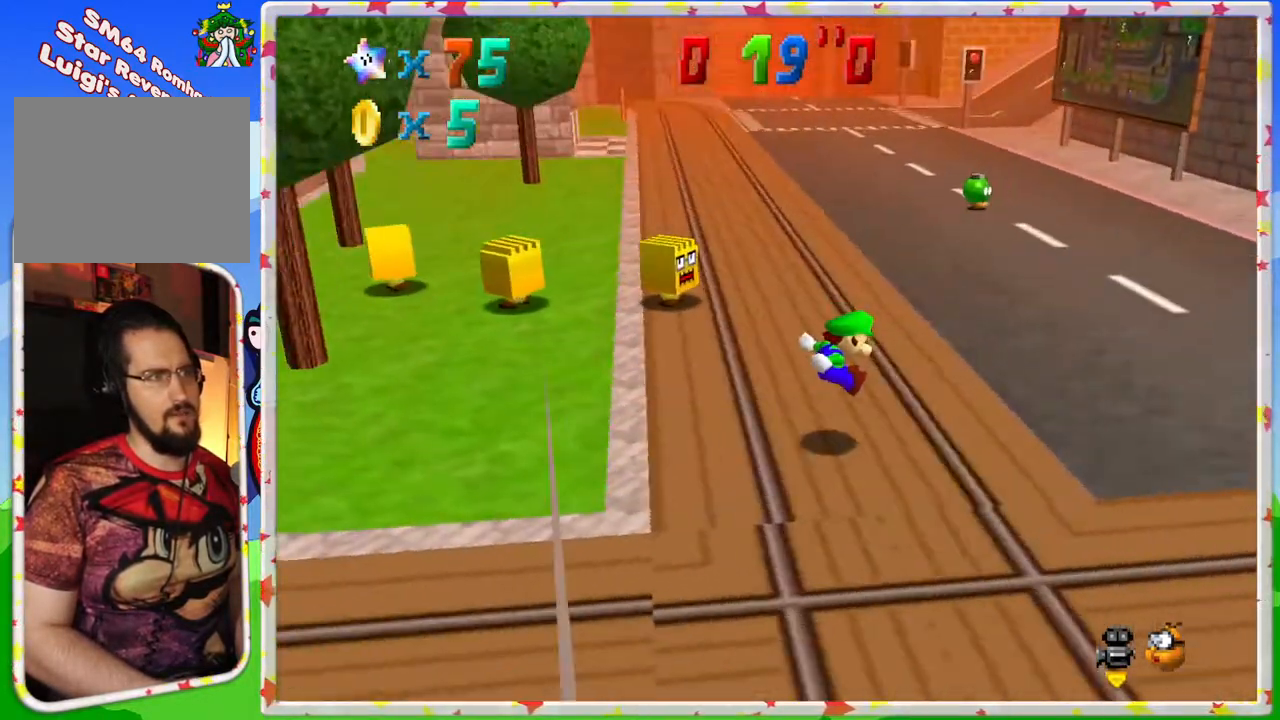
{"buttons": [], "left_stick": "up", "events": [[283, "left_stick", "up-right"], [450, "left_stick", "up"]]}
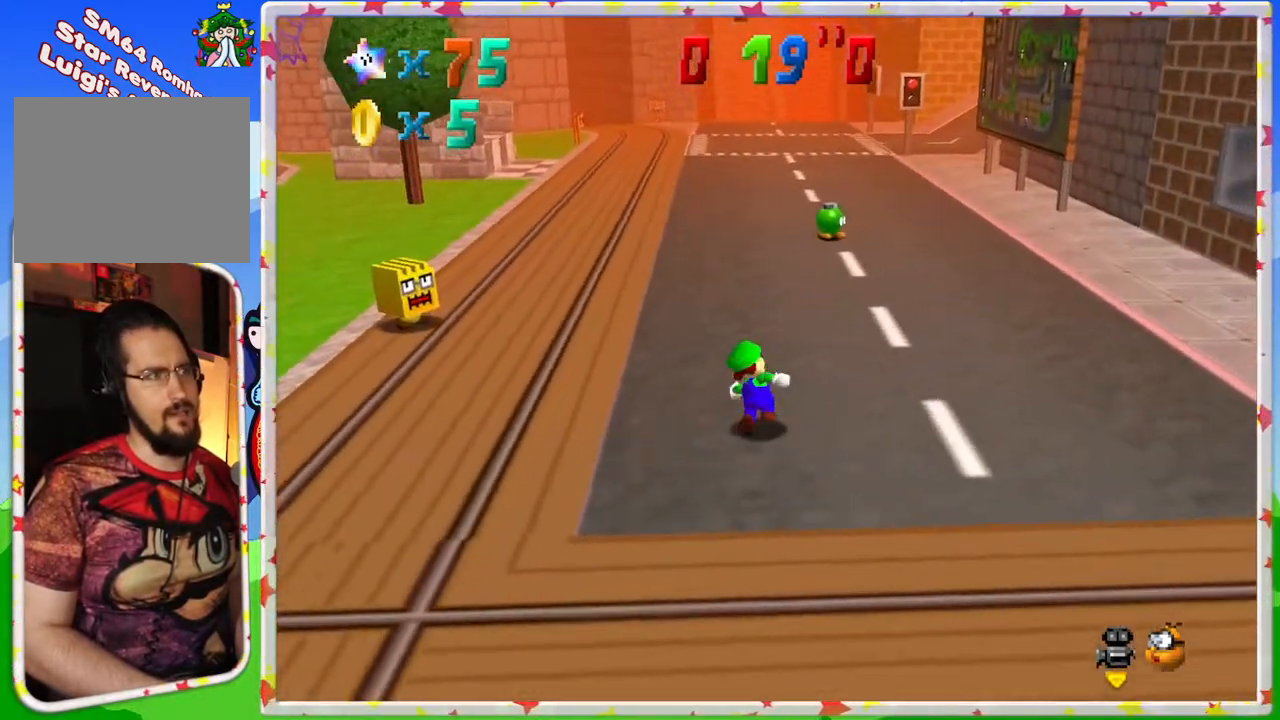
{"buttons": ["Z"], "left_stick": "up", "events": [[150, "Z", "down"], [200, "A", "down"], [417, "A", "up"]]}
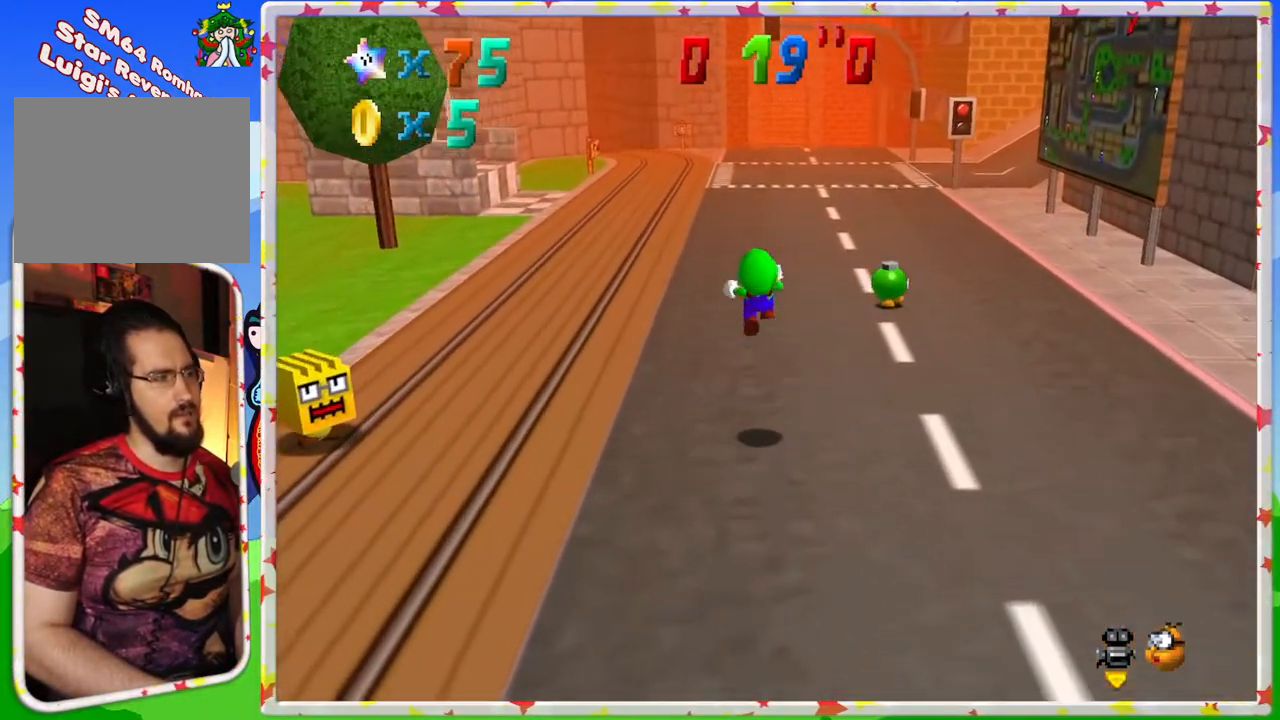
{"buttons": ["Z"], "left_stick": "up", "events": []}
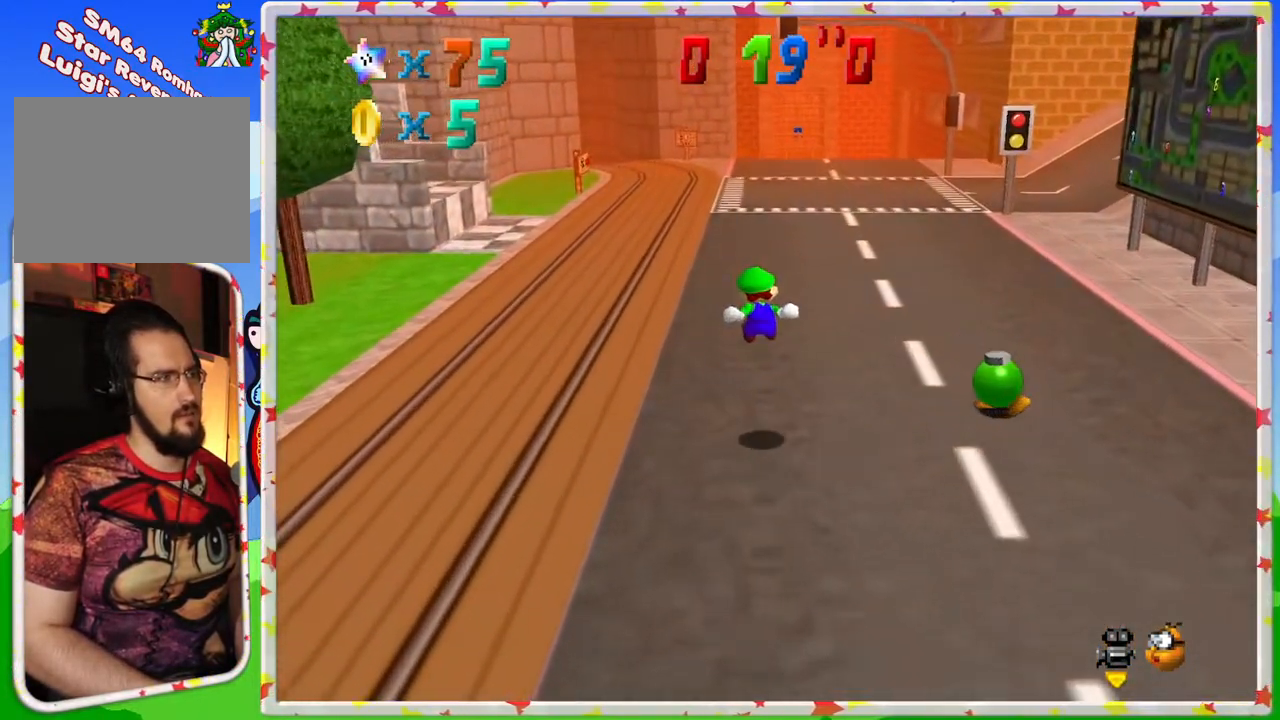
{"buttons": ["Z"], "left_stick": "up", "events": [[300, "A", "down"], [467, "A", "up"]]}
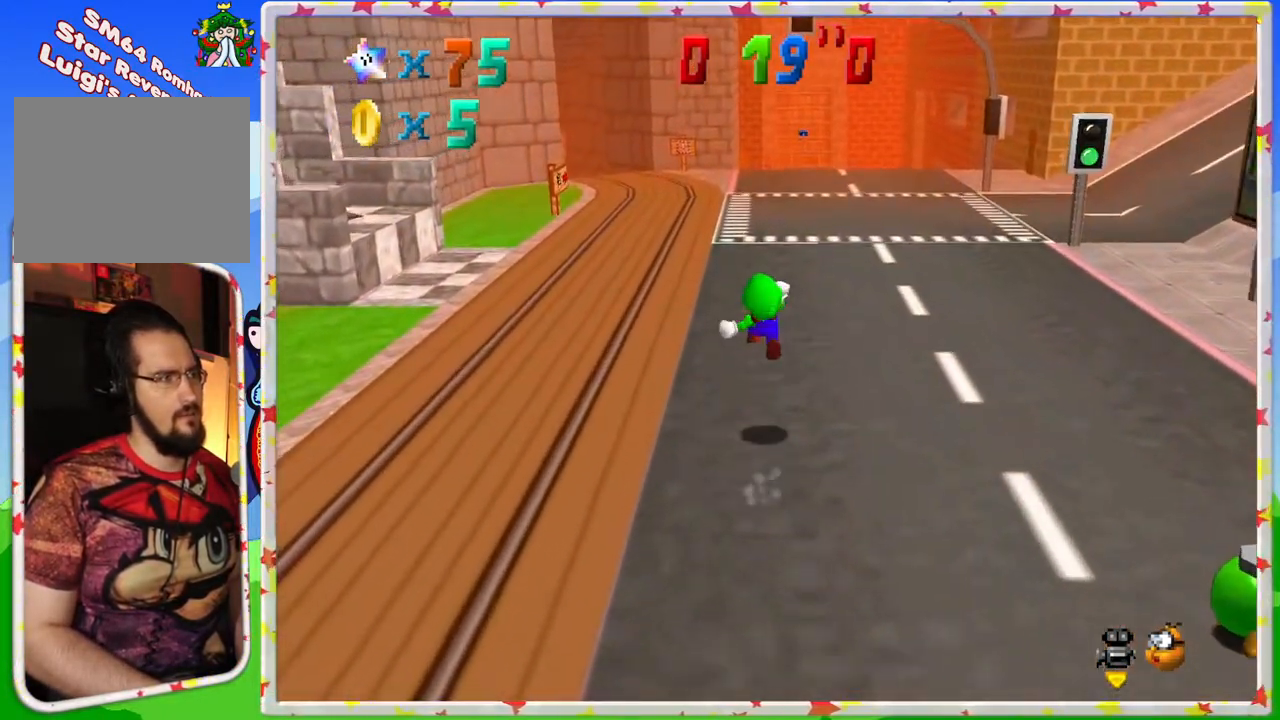
{"buttons": ["Z"], "left_stick": "up-right", "events": [[67, "C_RIGHT", "down"], [200, "C_RIGHT", "up"], [283, "left_stick", "up-right"]]}
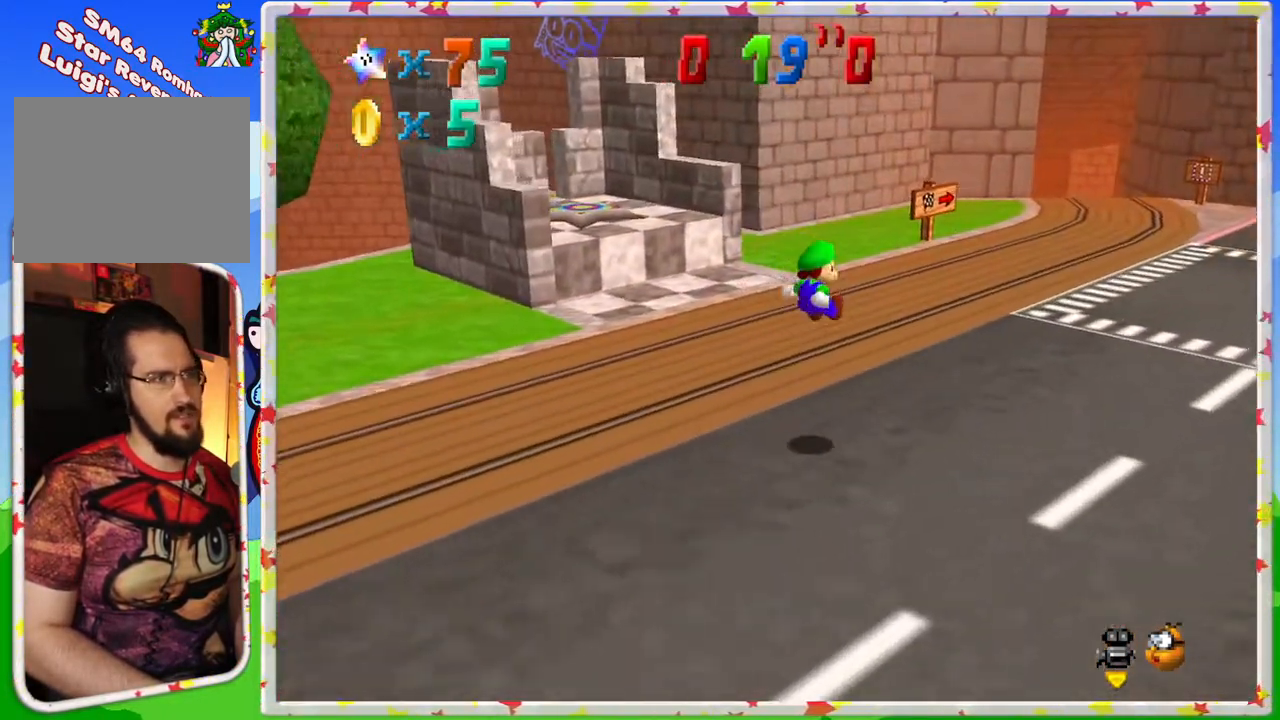
{"buttons": [], "left_stick": "up-right", "events": [[350, "Z", "up"]]}
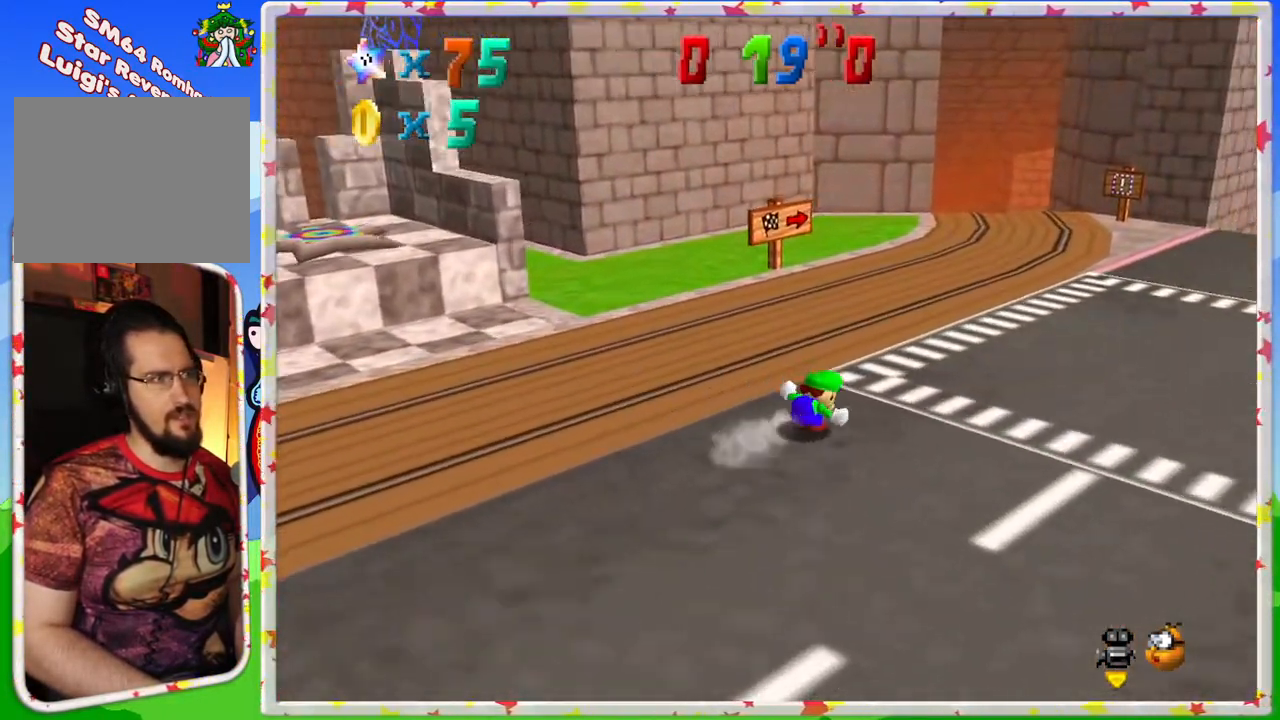
{"buttons": ["A", "Z"], "left_stick": "up", "events": [[367, "Z", "down"], [367, "left_stick", "up"], [433, "A", "down"]]}
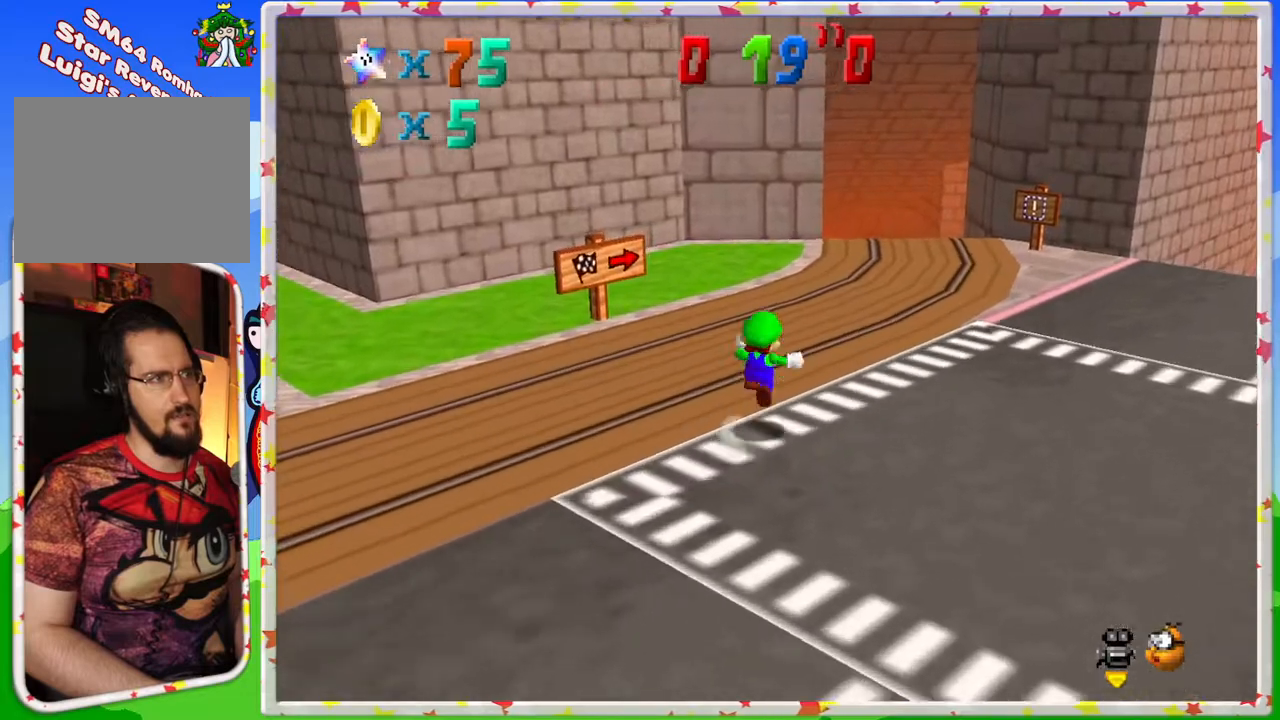
{"buttons": [], "left_stick": "up-right", "events": [[133, "A", "up"], [133, "Z", "up"], [233, "C_RIGHT", "down"], [383, "C_RIGHT", "up"], [500, "left_stick", "up-right"]]}
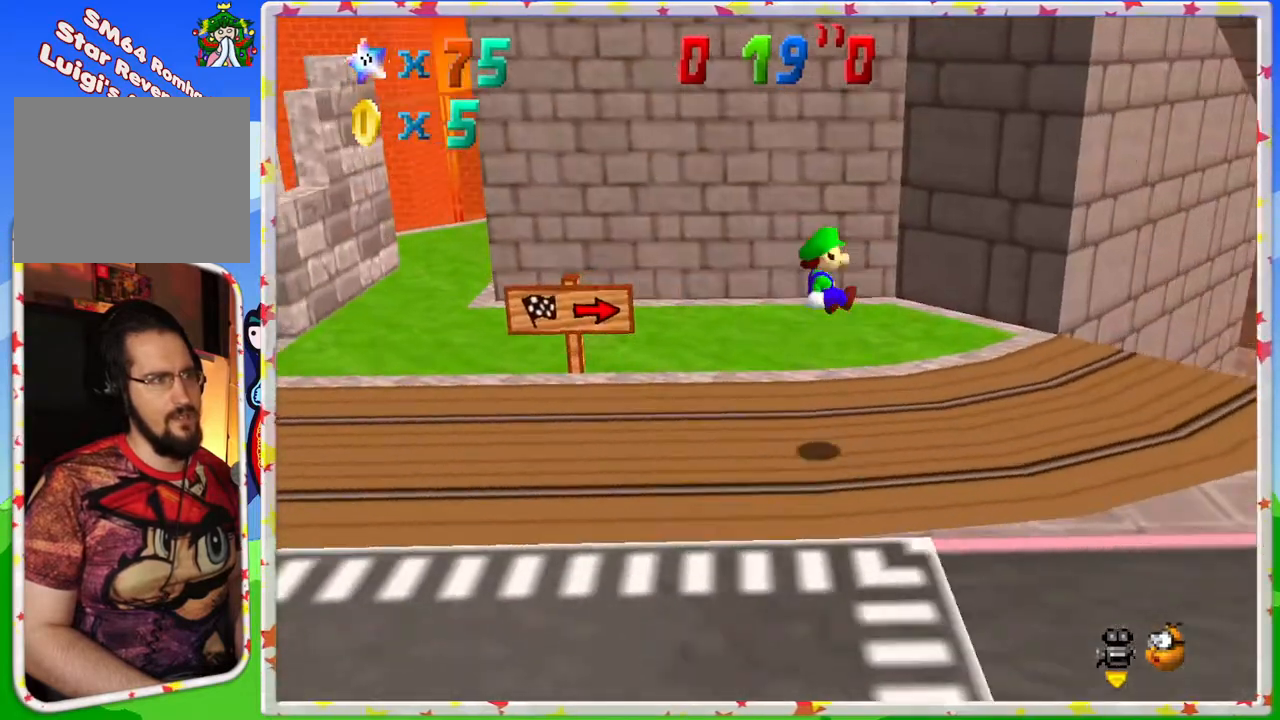
{"buttons": [], "left_stick": "up-right", "events": []}
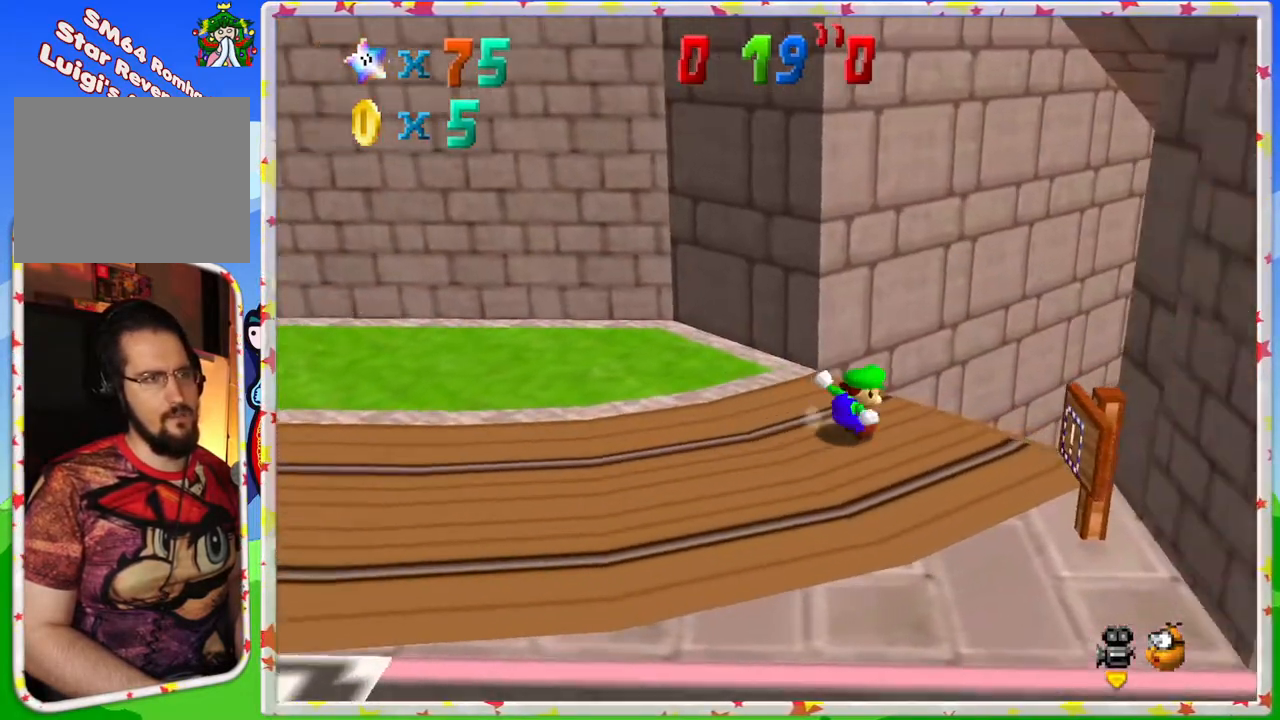
{"buttons": [], "left_stick": "up-right", "events": []}